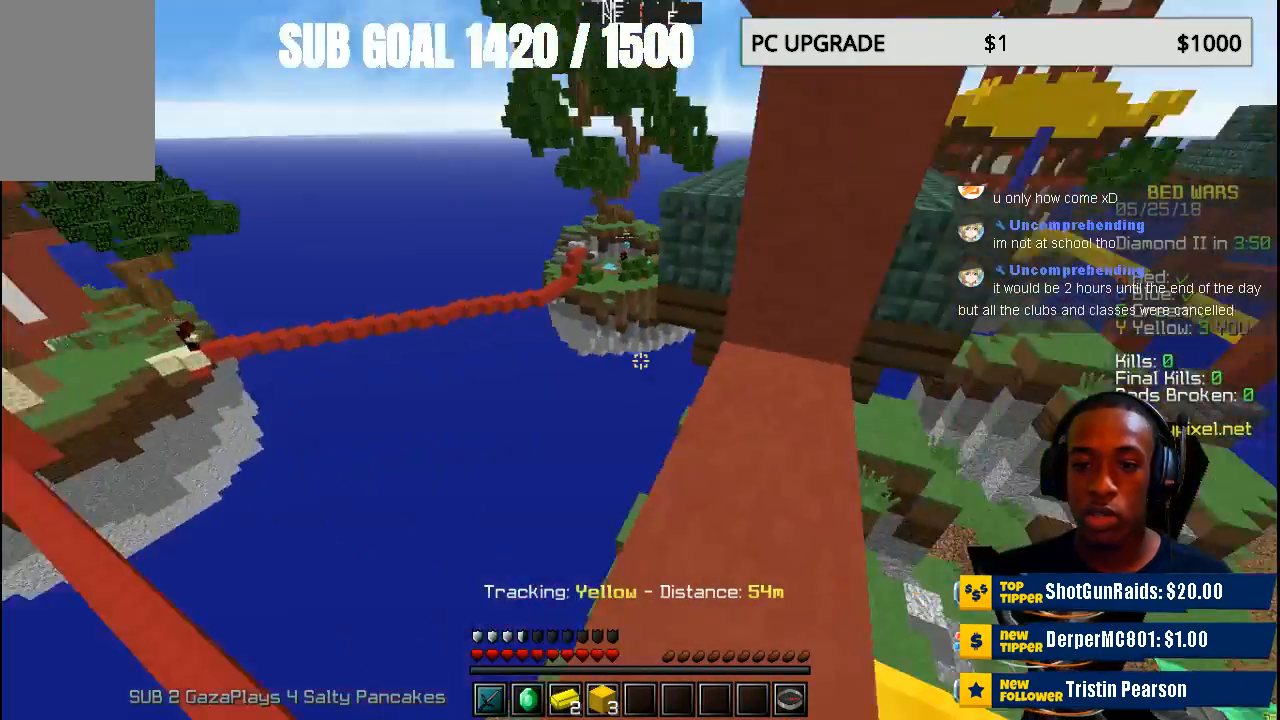
Gameplay with keyboard and mouse; each line is a JSON object with the keys and mouse buttons held at the frame after it. "events" lists presses ("down") and releases ("up") of "a", "d", "s", "w", "mouse_left" and "mouse_right" between this image and that frame as [ms after this image, input, new state], when the widget could be followed in between. "mouse_left", "mouse_right" = the "left", "right" buttons of the "mouse" list. No other keys are recorded. Fast repeated clicks can show as one long hold. Mouse movement is not recorded.
{"keys": [], "mouse": [], "events": [[100, "s", "up"]]}
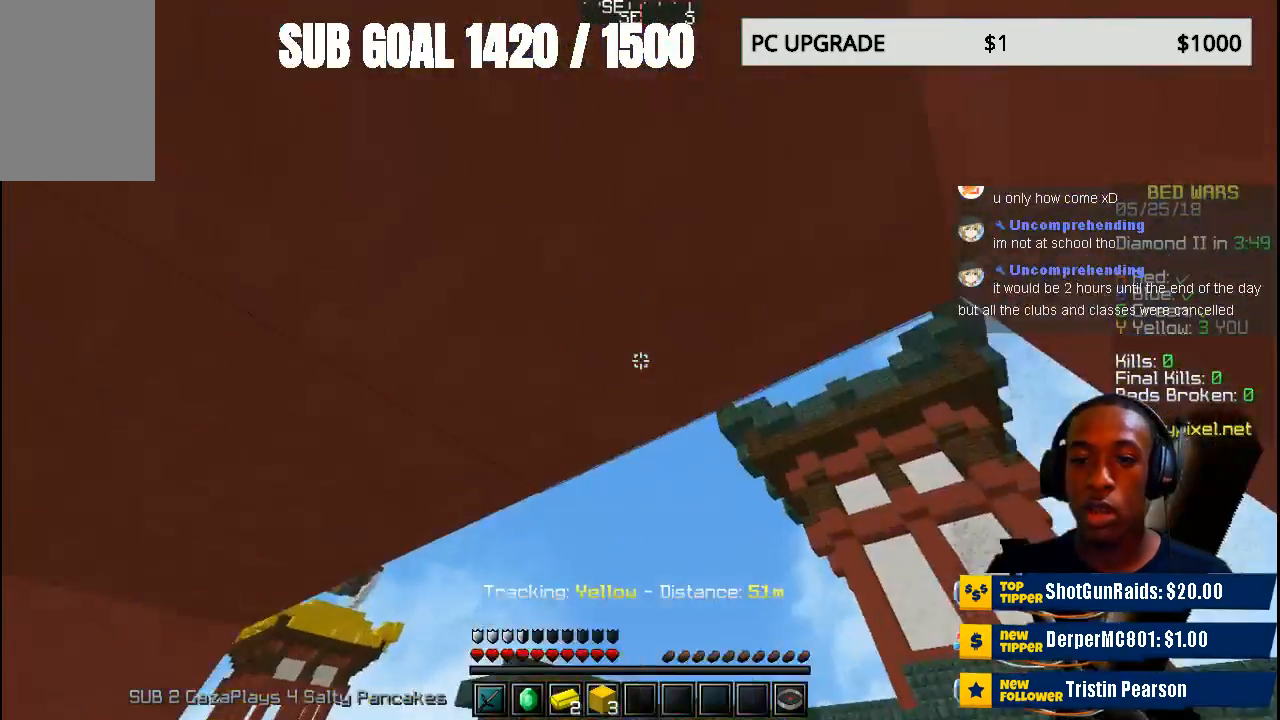
{"keys": [], "mouse": [], "events": []}
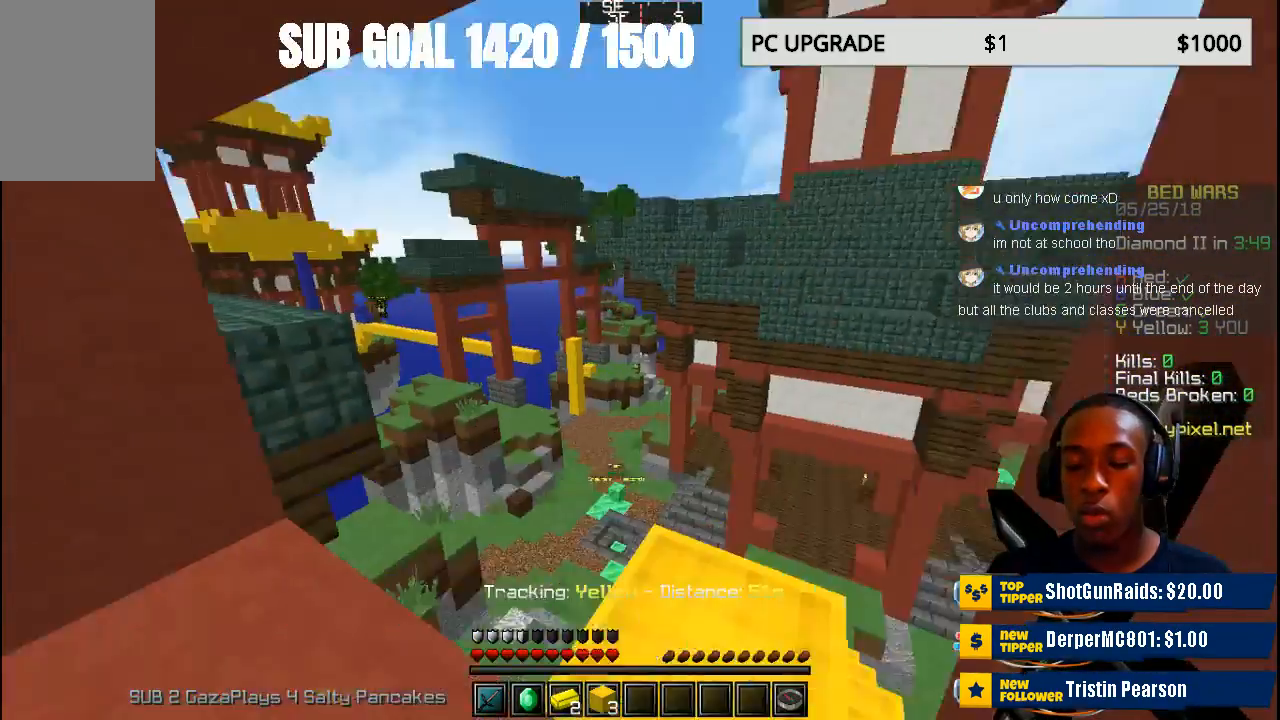
{"keys": [], "mouse": [], "events": []}
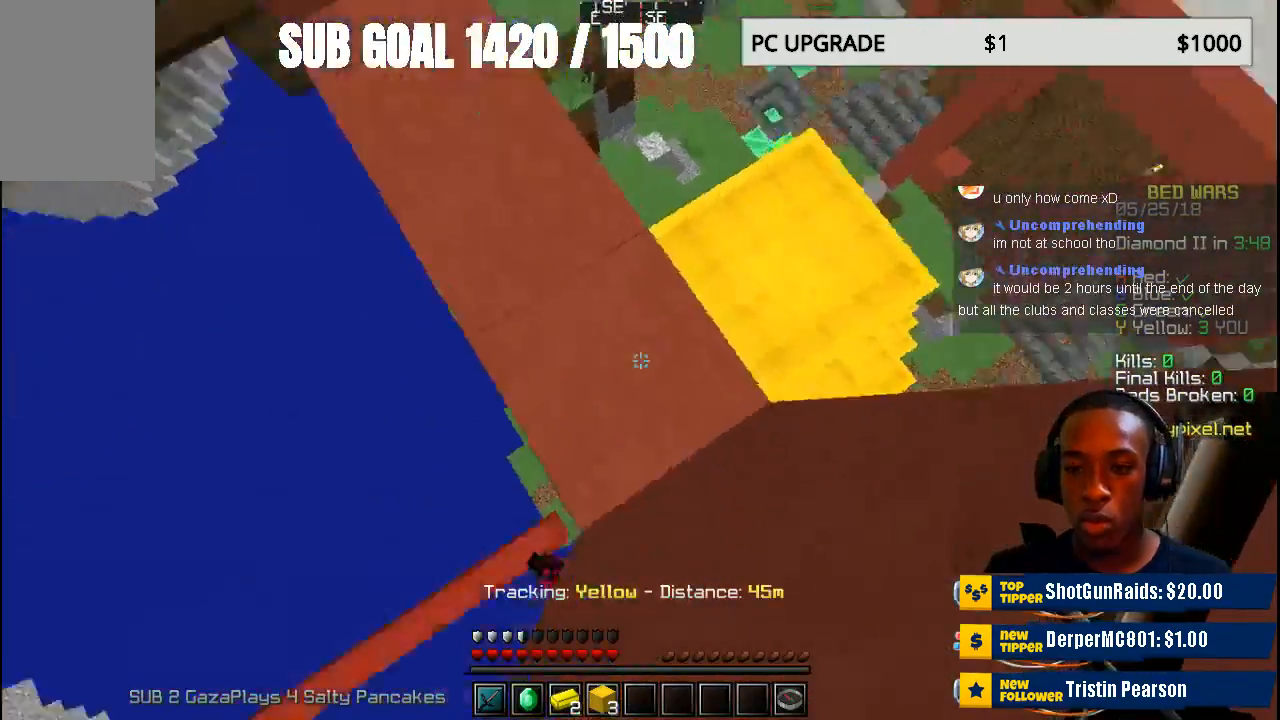
{"keys": [], "mouse": [], "events": []}
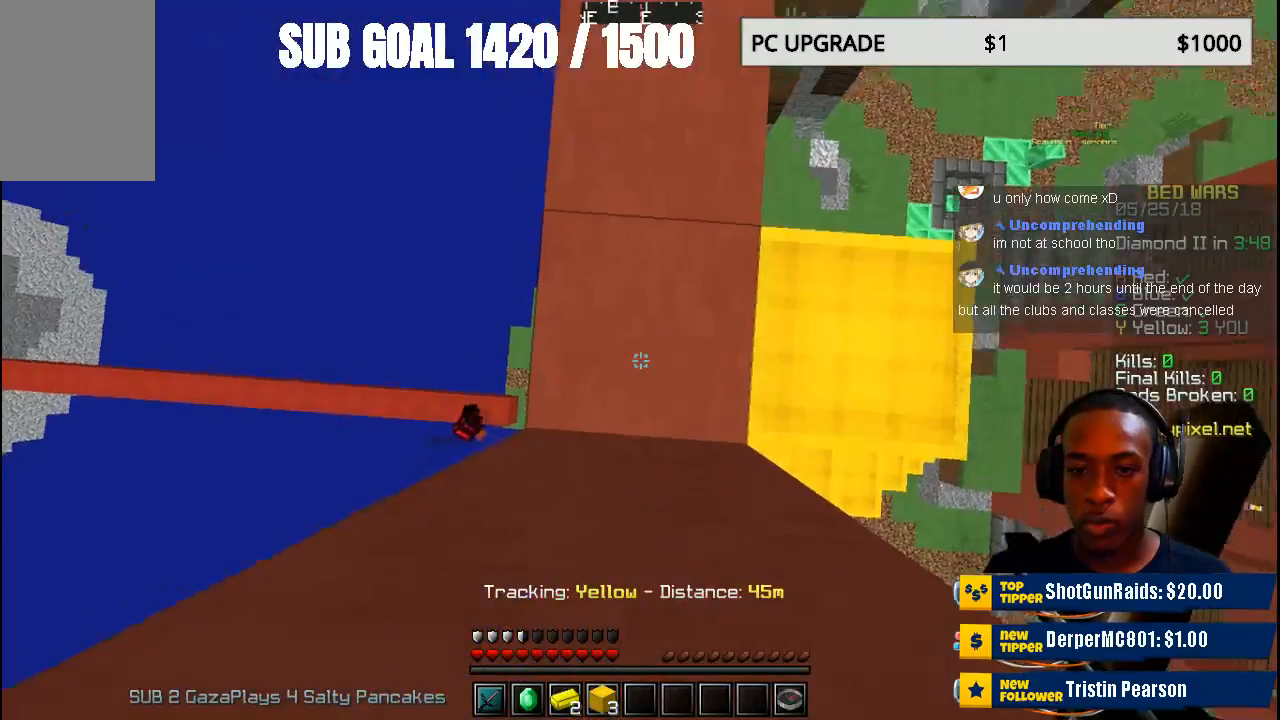
{"keys": [], "mouse": [], "events": []}
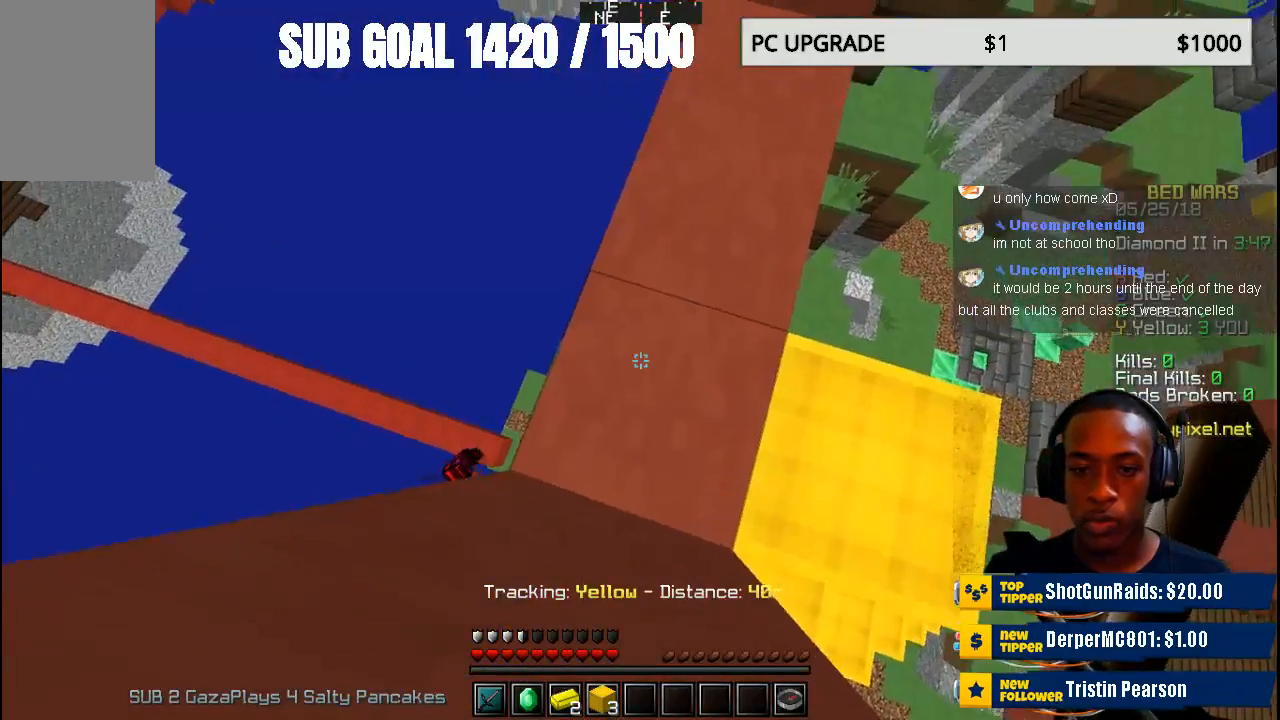
{"keys": [], "mouse": [], "events": []}
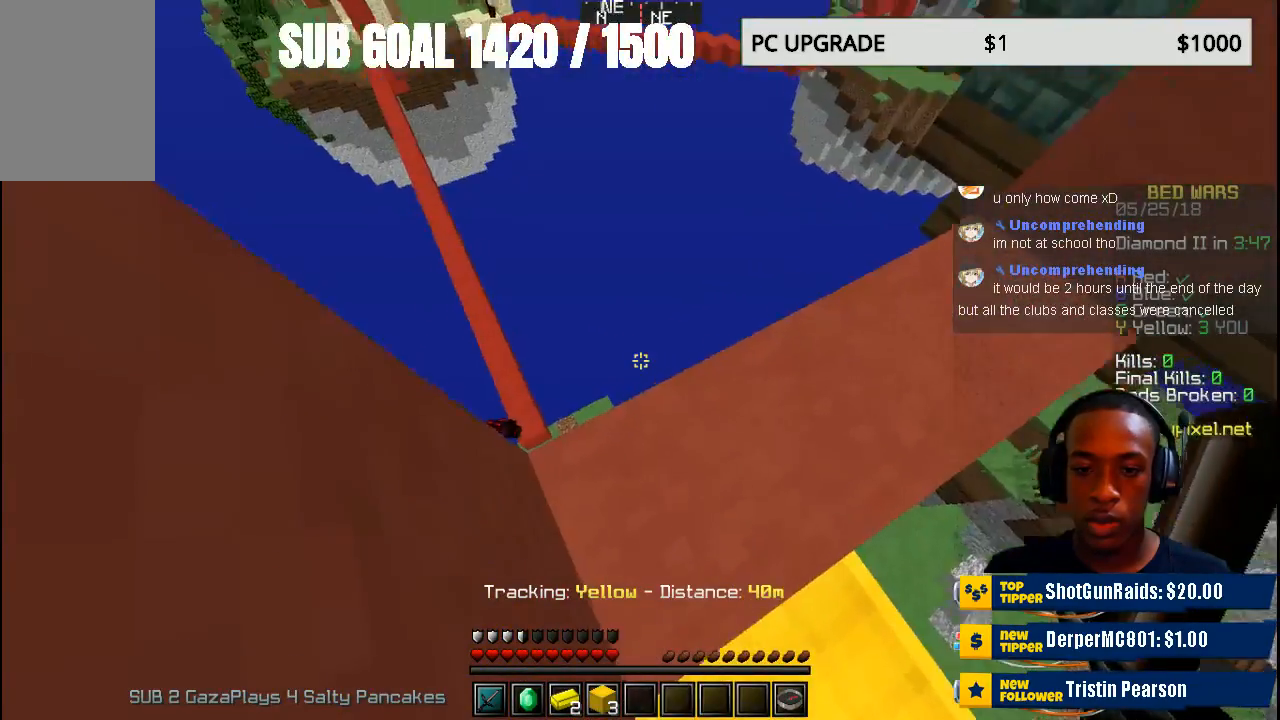
{"keys": [], "mouse": [], "events": []}
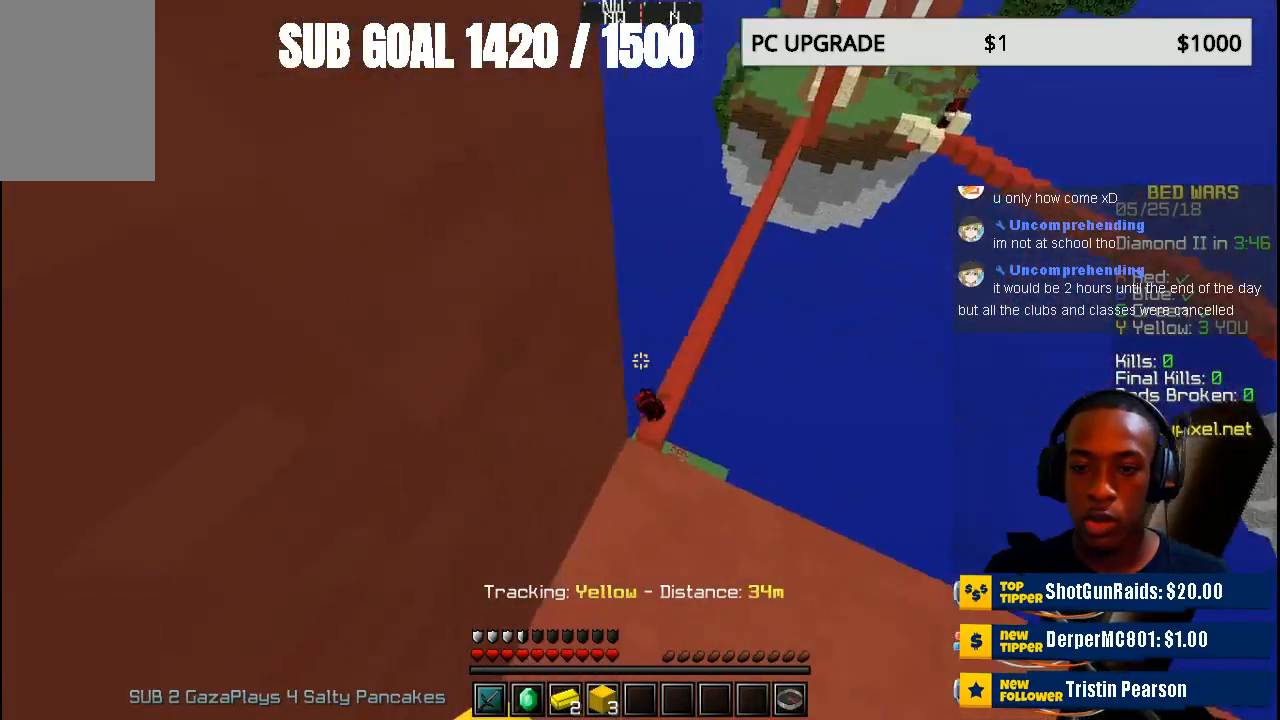
{"keys": ["s"], "mouse": [], "events": [[433, "s", "down"]]}
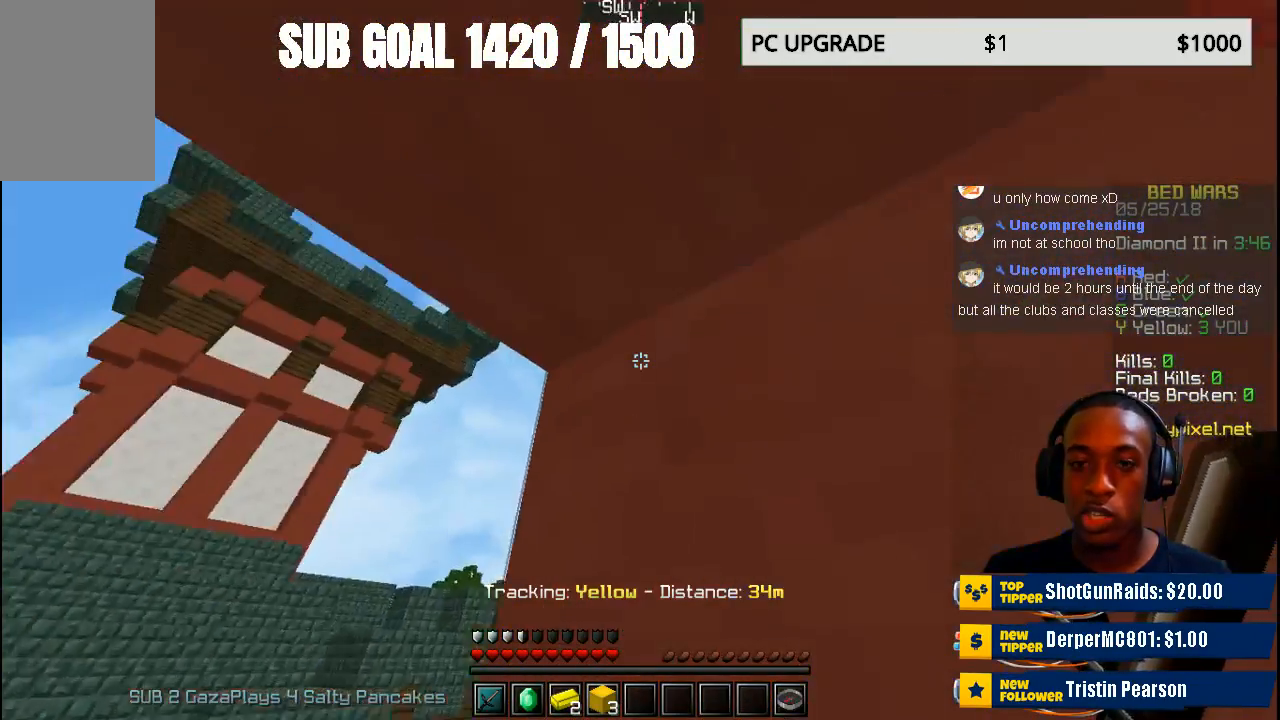
{"keys": [], "mouse": [], "events": [[200, "s", "up"]]}
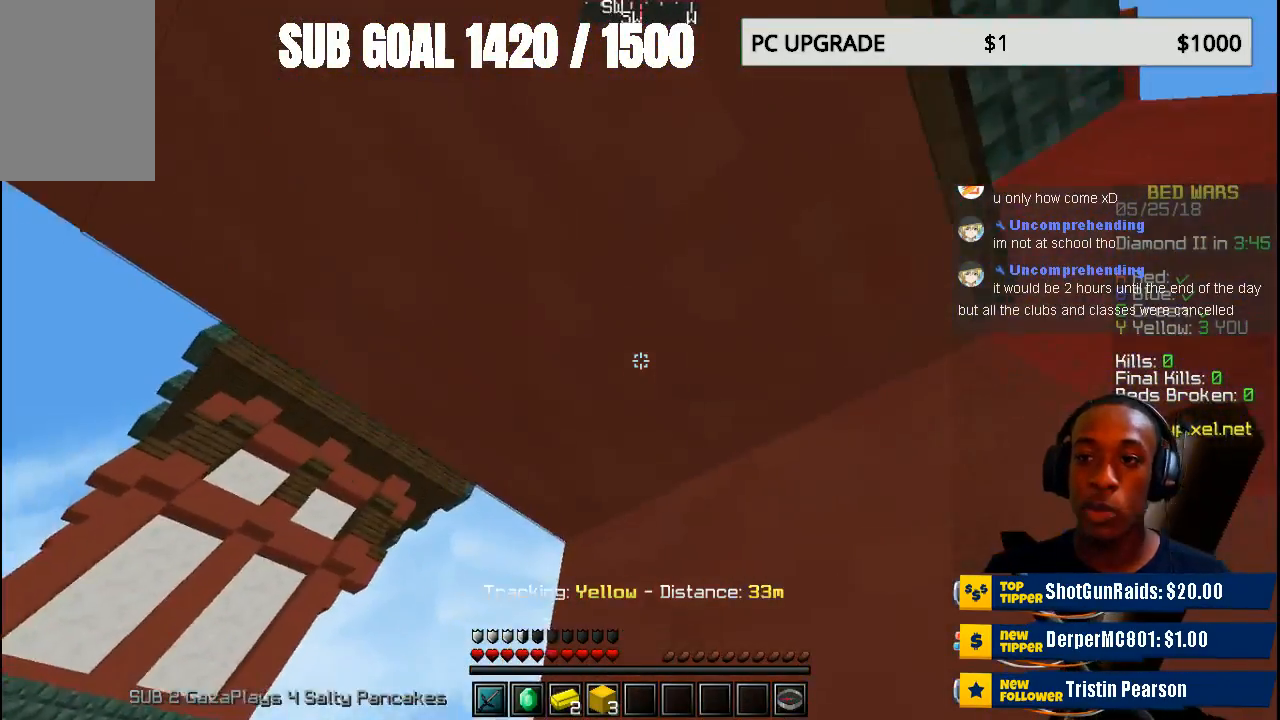
{"keys": ["s"], "mouse": [], "events": [[333, "s", "down"]]}
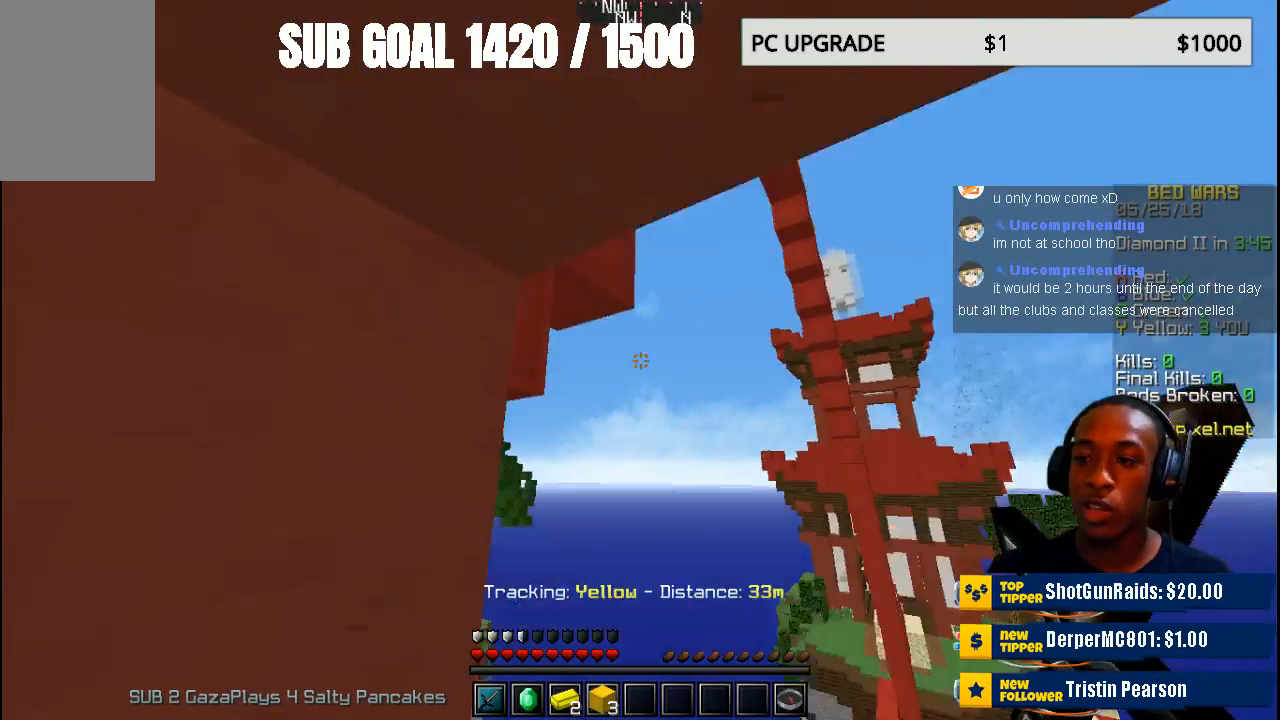
{"keys": [], "mouse": [], "events": [[100, "s", "up"]]}
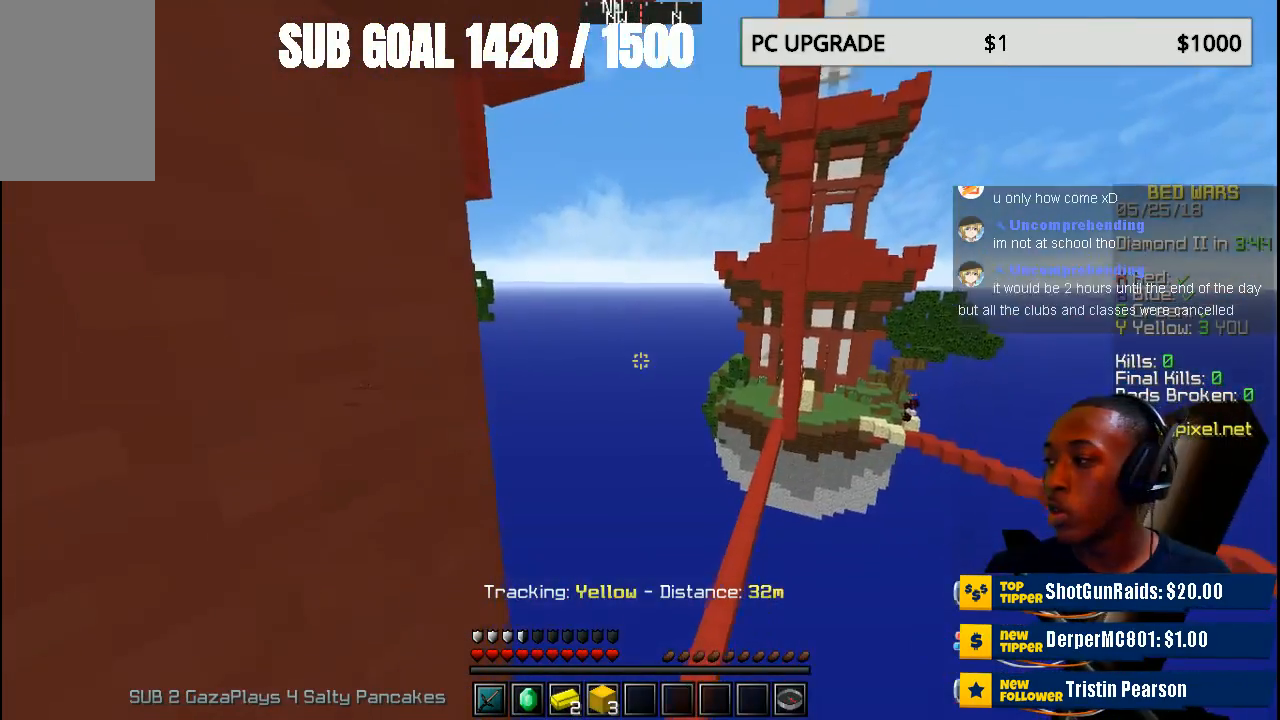
{"keys": [], "mouse": [], "events": [[100, "w", "down"], [300, "w", "up"]]}
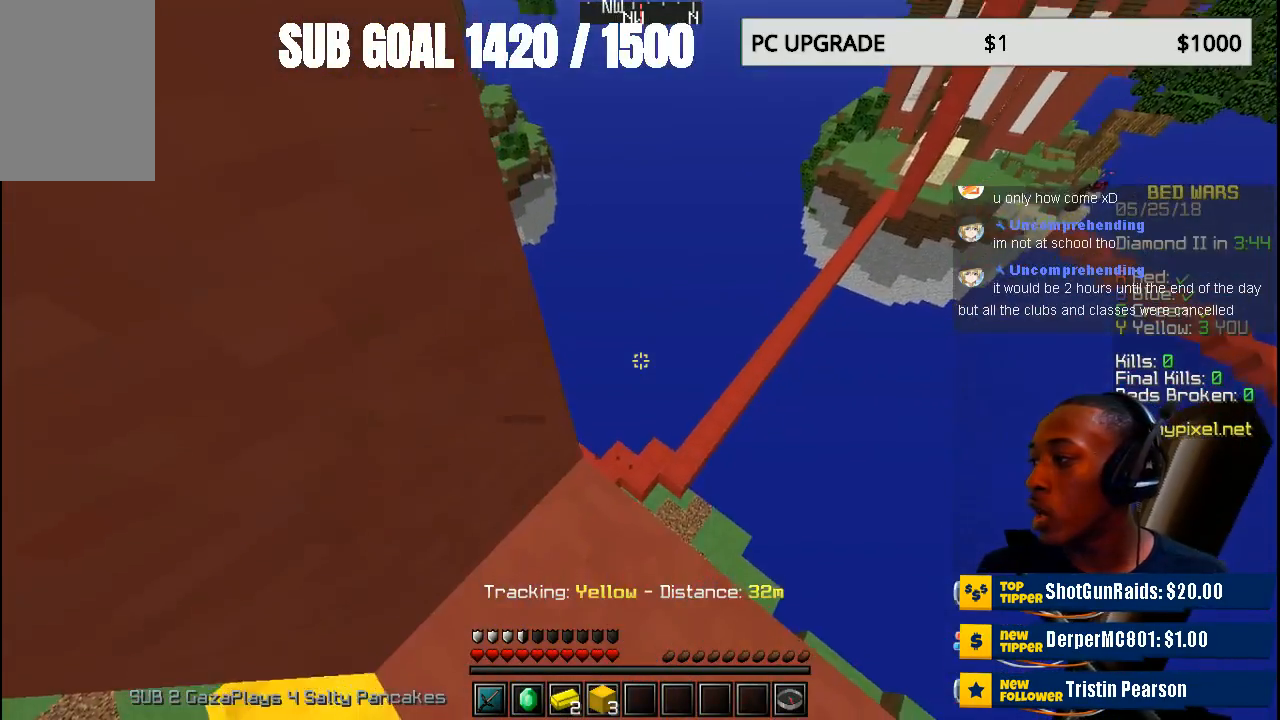
{"keys": [], "mouse": [], "events": []}
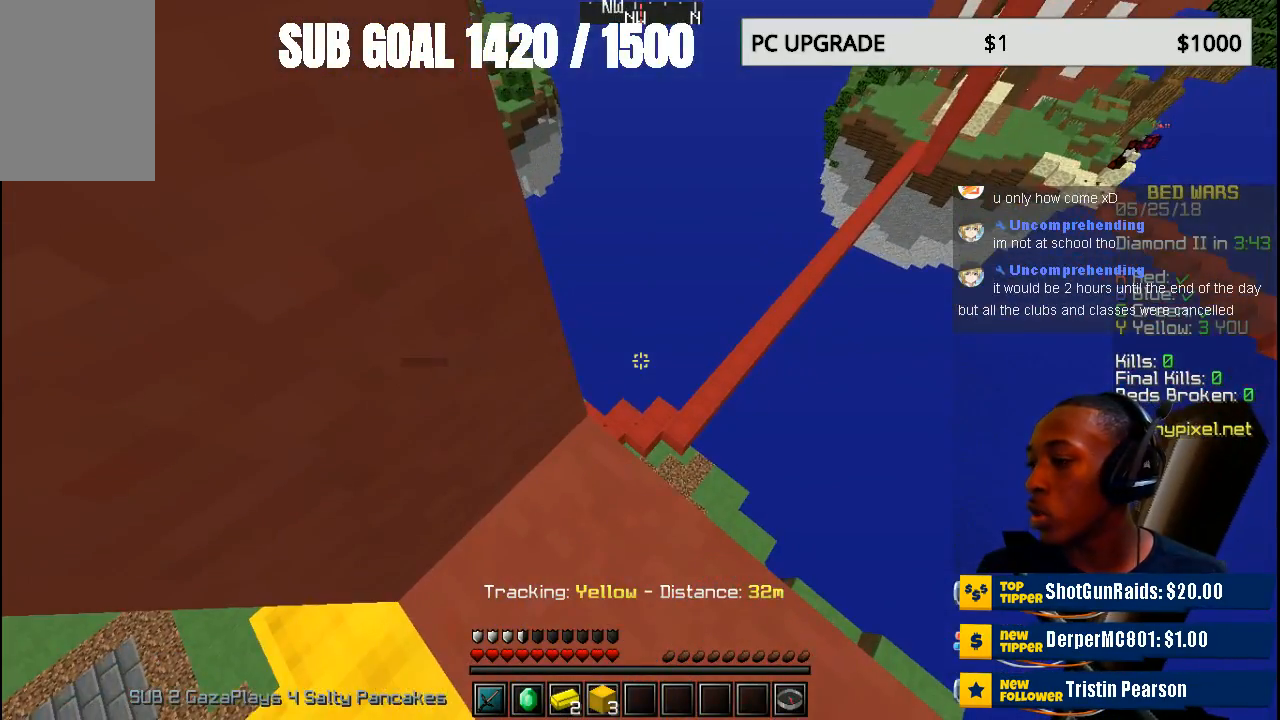
{"keys": [], "mouse": [], "events": []}
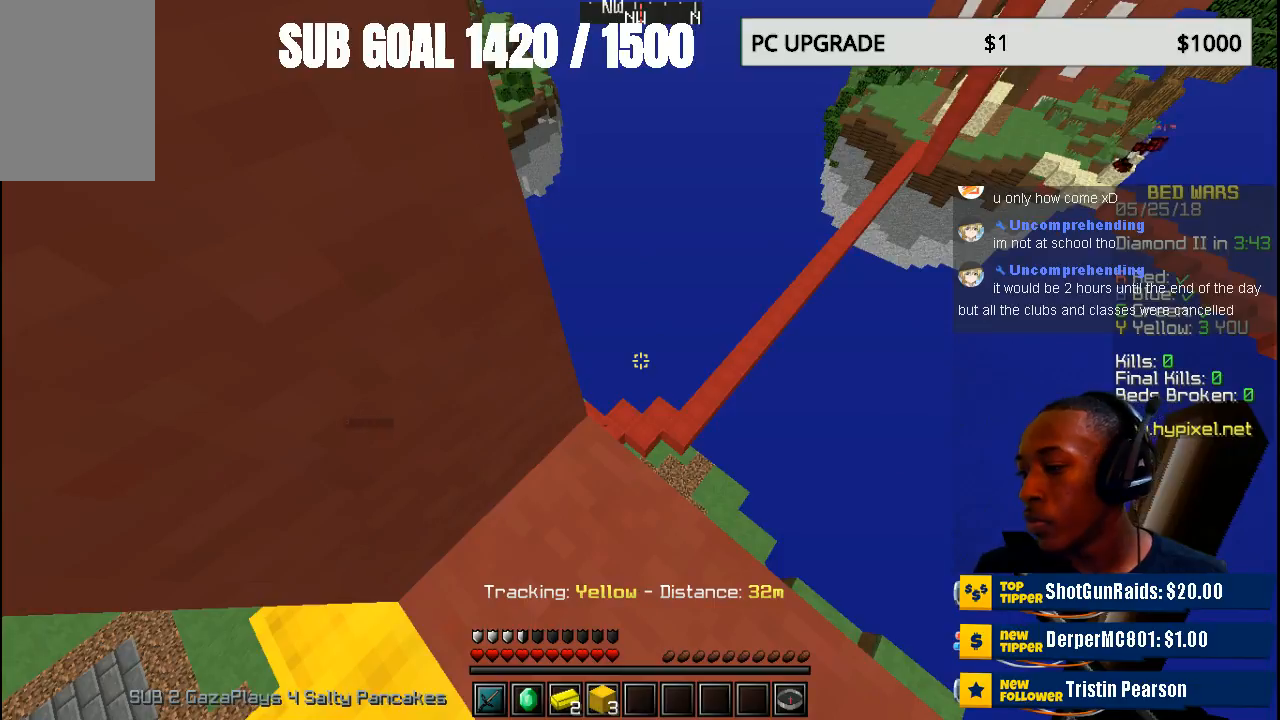
{"keys": [], "mouse": [], "events": []}
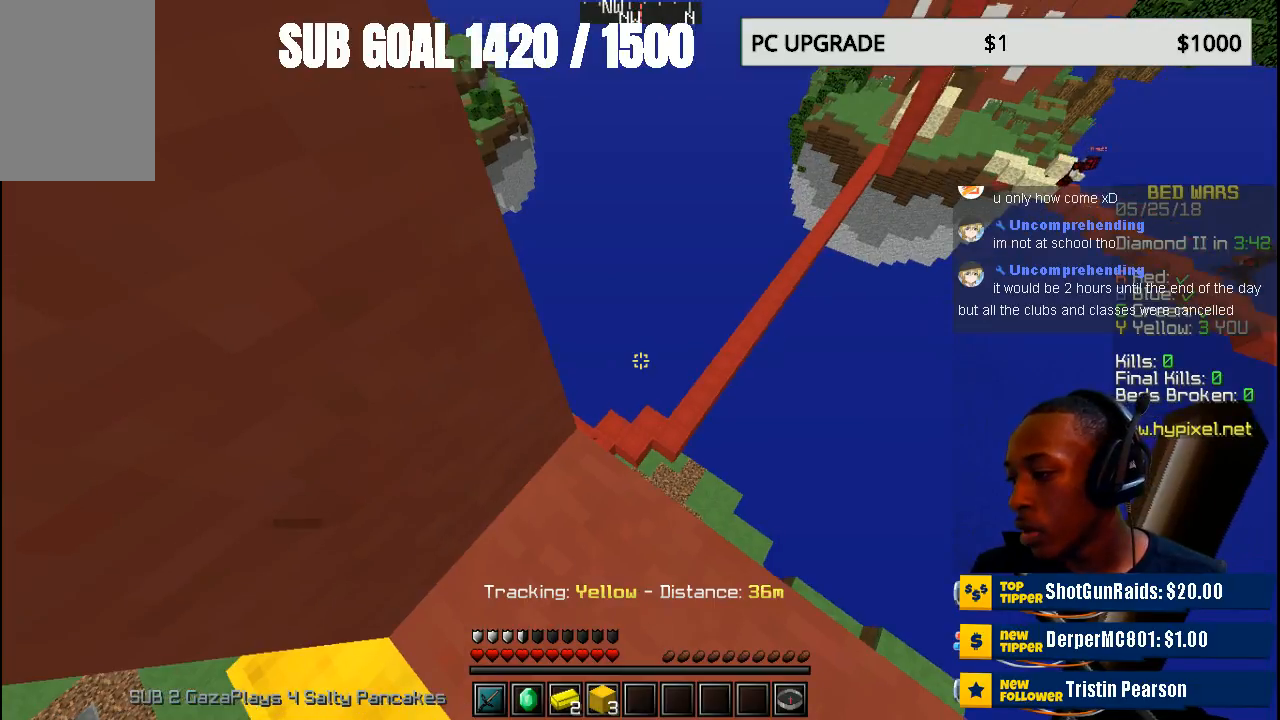
{"keys": [], "mouse": [], "events": []}
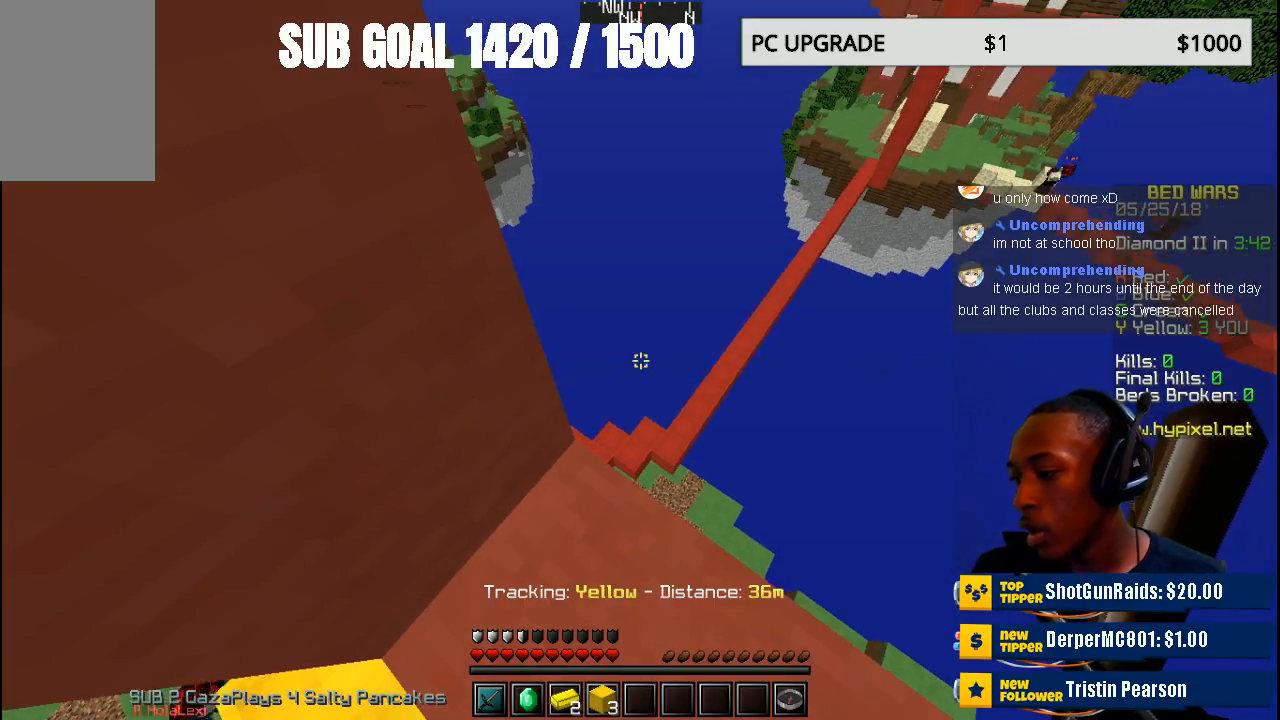
{"keys": [], "mouse": [], "events": []}
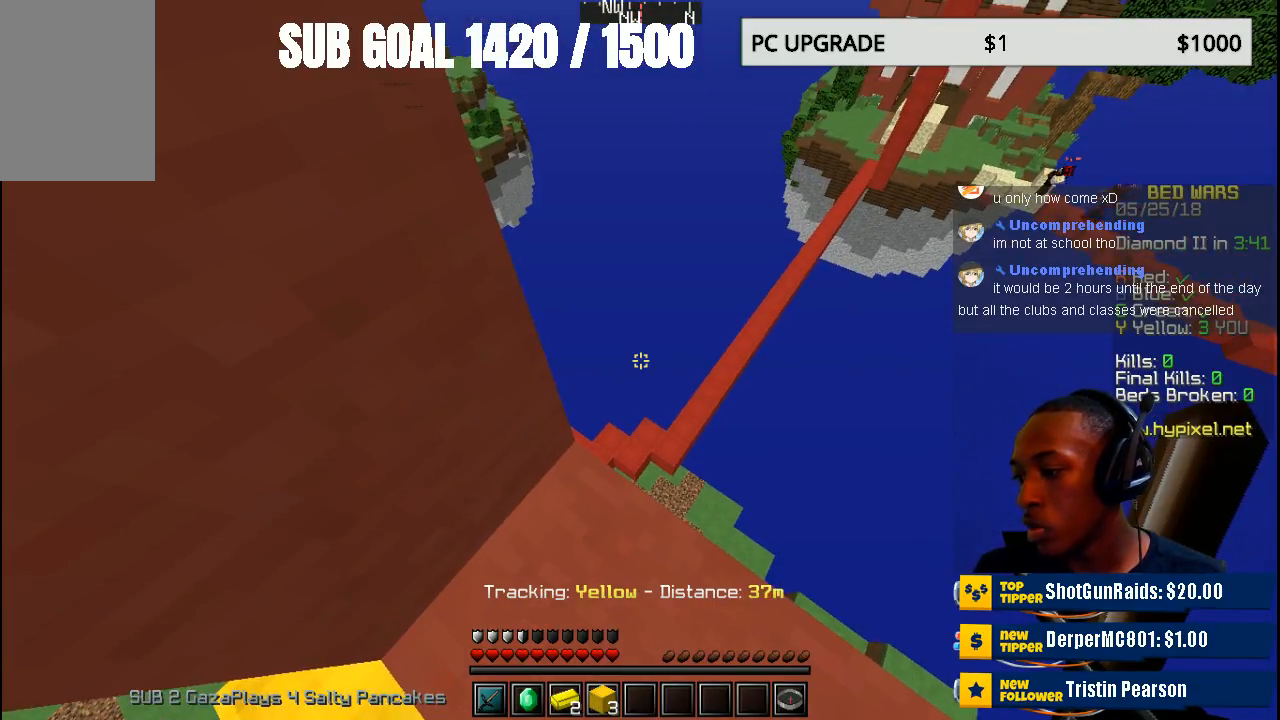
{"keys": [], "mouse": [], "events": [[200, "s", "down"], [333, "s", "up"]]}
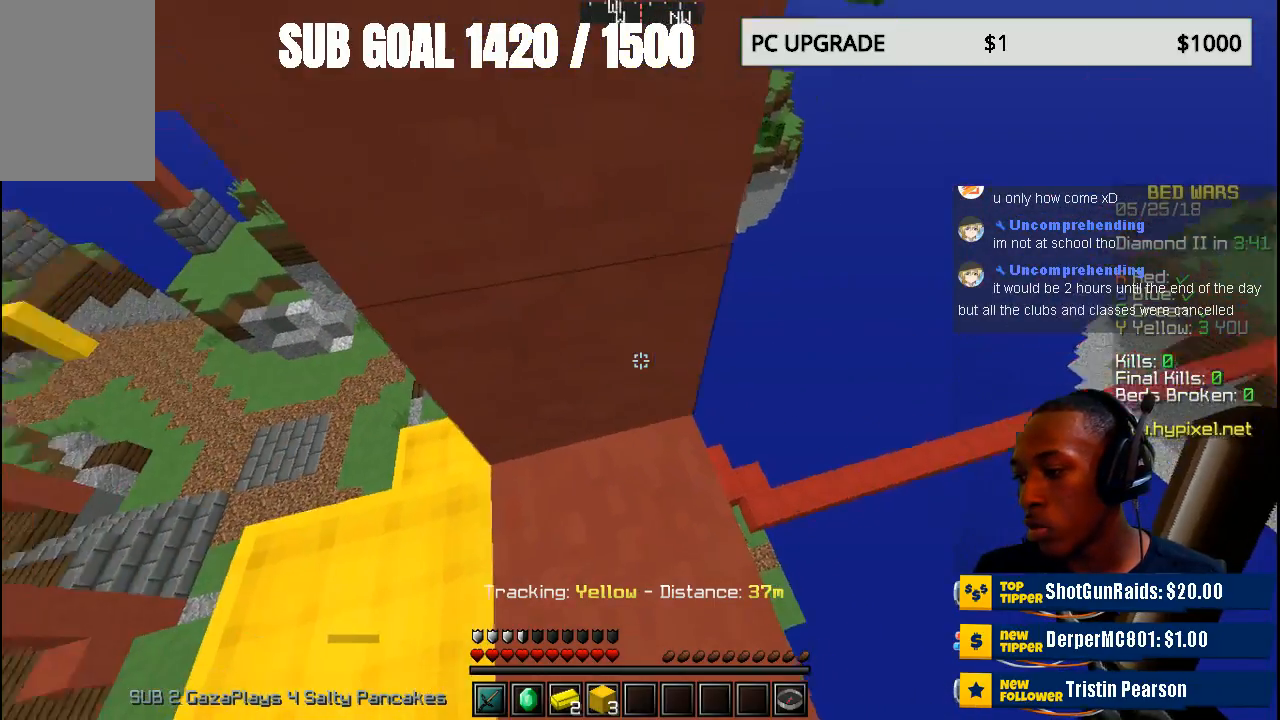
{"keys": [], "mouse": [], "events": []}
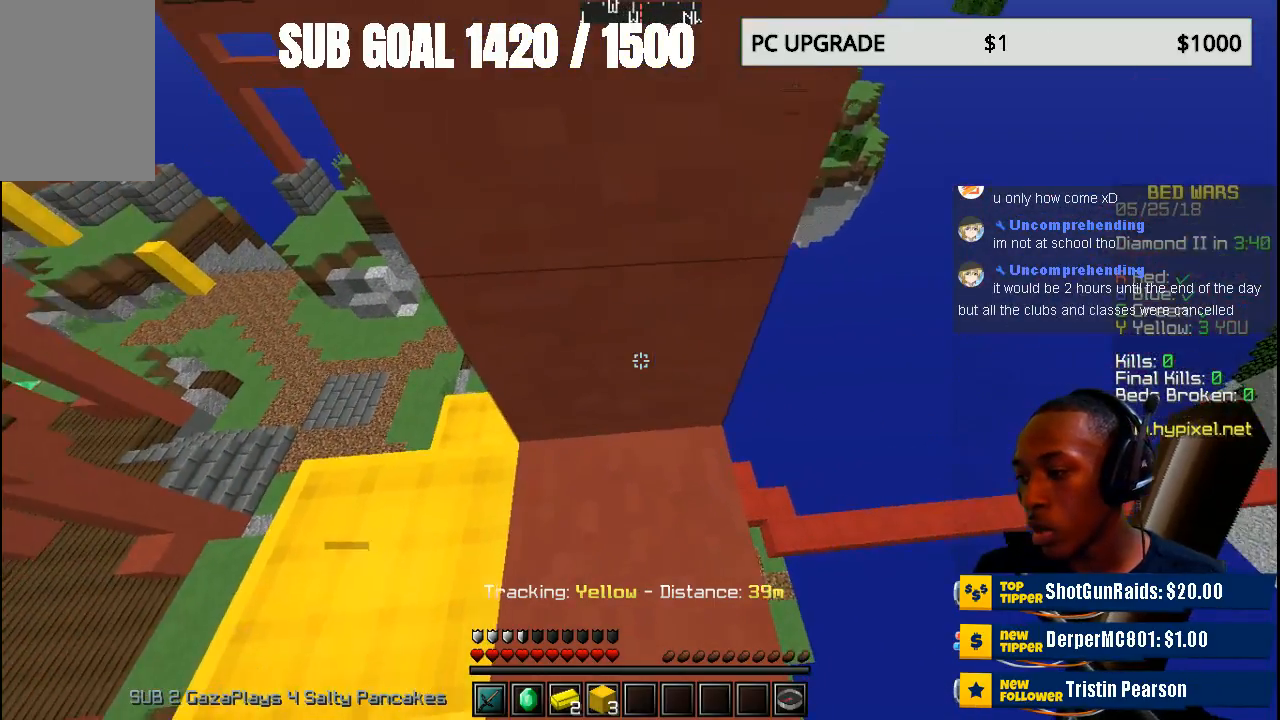
{"keys": [], "mouse": [], "events": []}
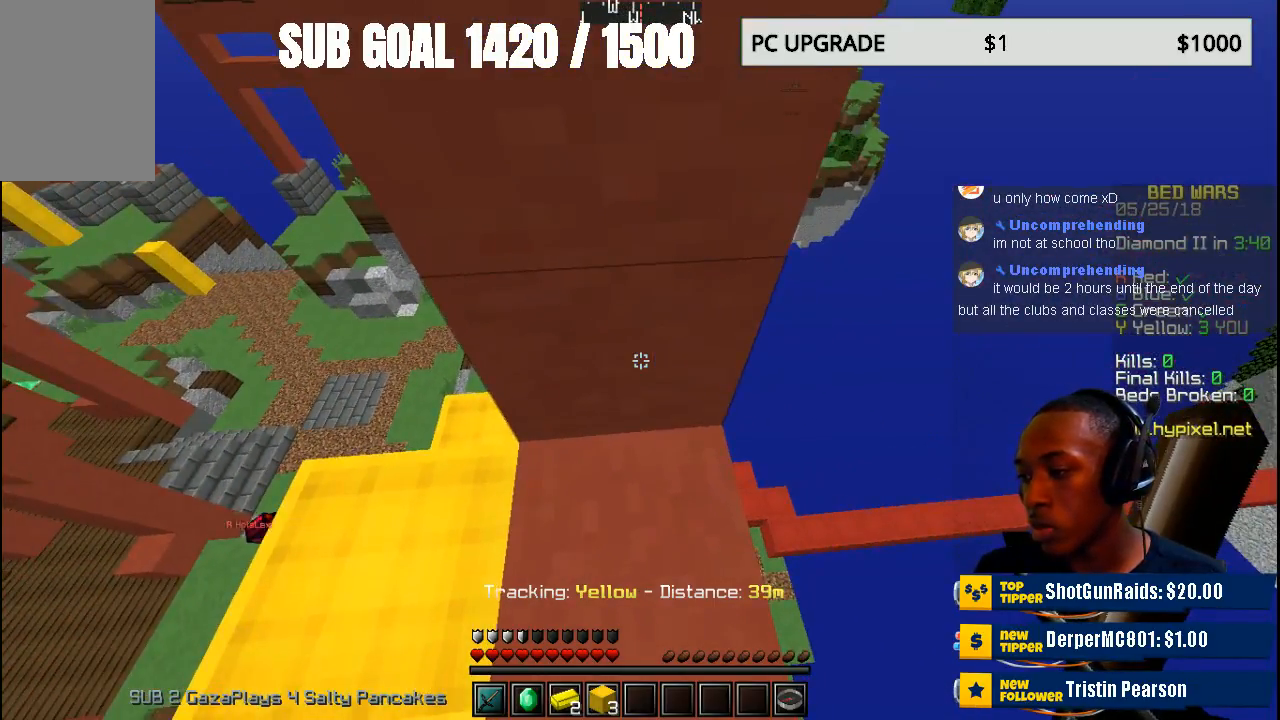
{"keys": [], "mouse": [], "events": []}
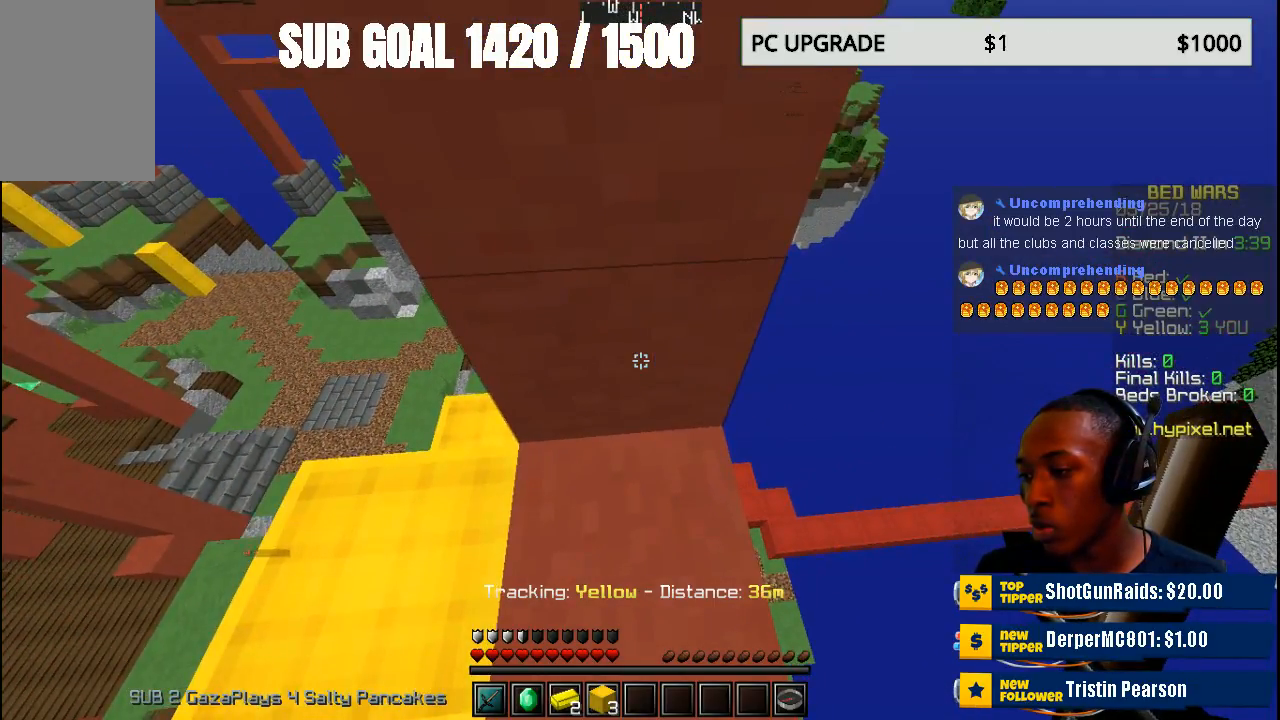
{"keys": [], "mouse": [], "events": []}
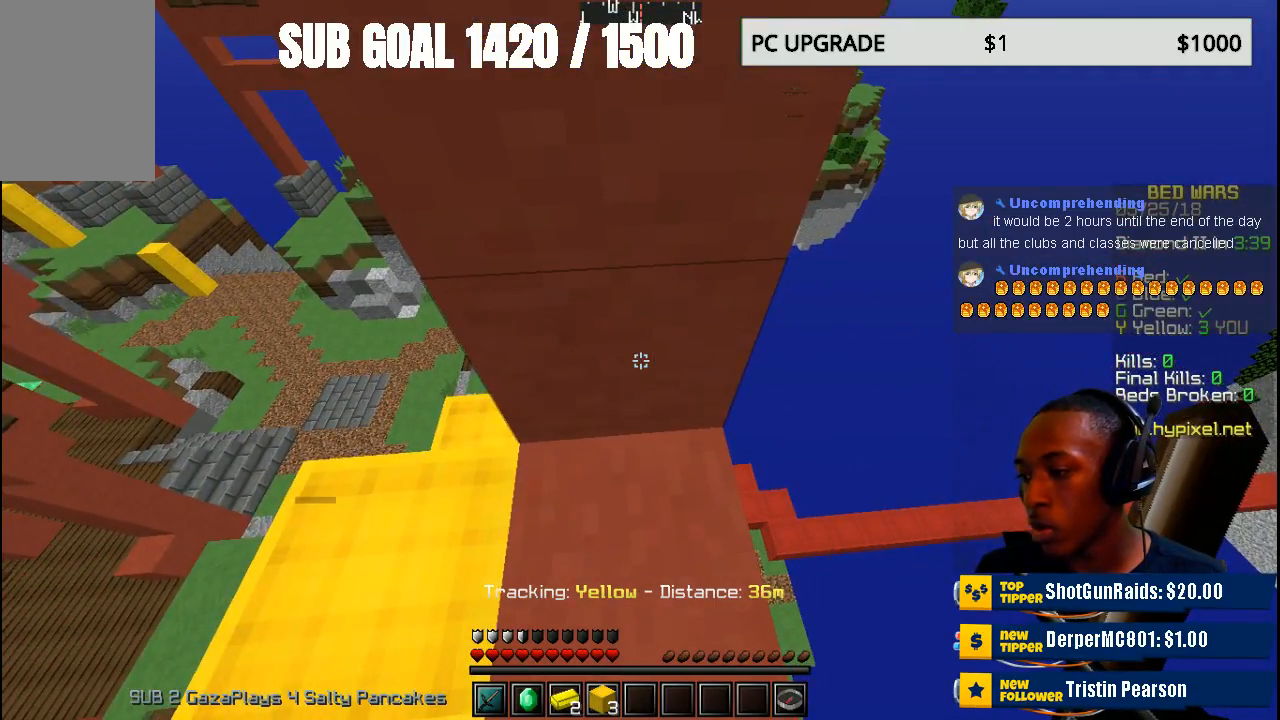
{"keys": [], "mouse": [], "events": []}
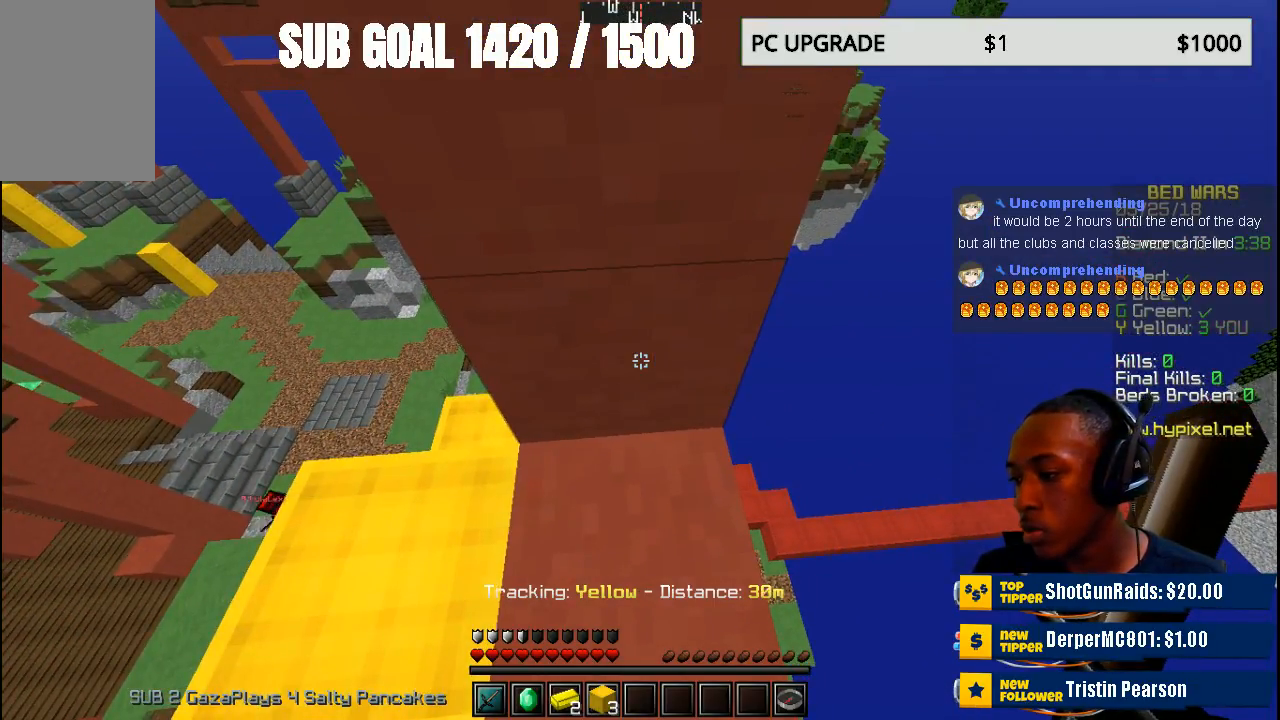
{"keys": [], "mouse": [], "events": []}
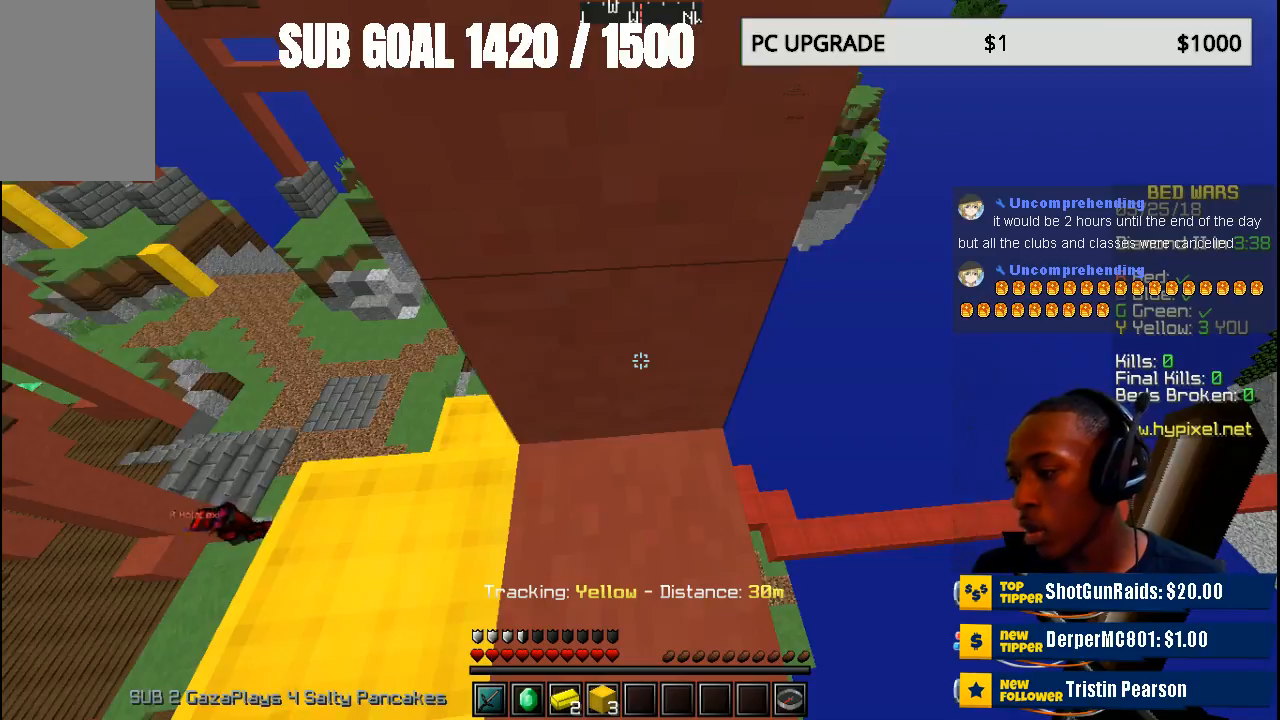
{"keys": [], "mouse": [], "events": [[133, "w", "down"], [333, "w", "up"]]}
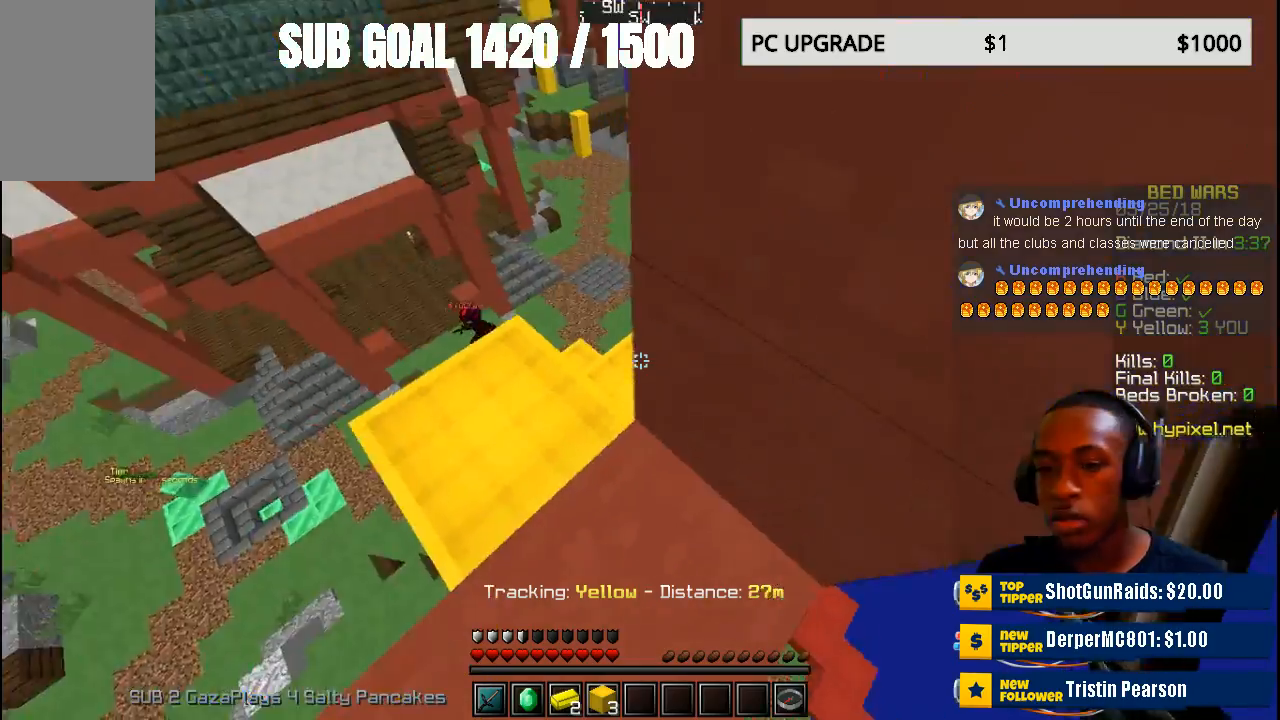
{"keys": ["w"], "mouse": [], "events": [[433, "w", "down"]]}
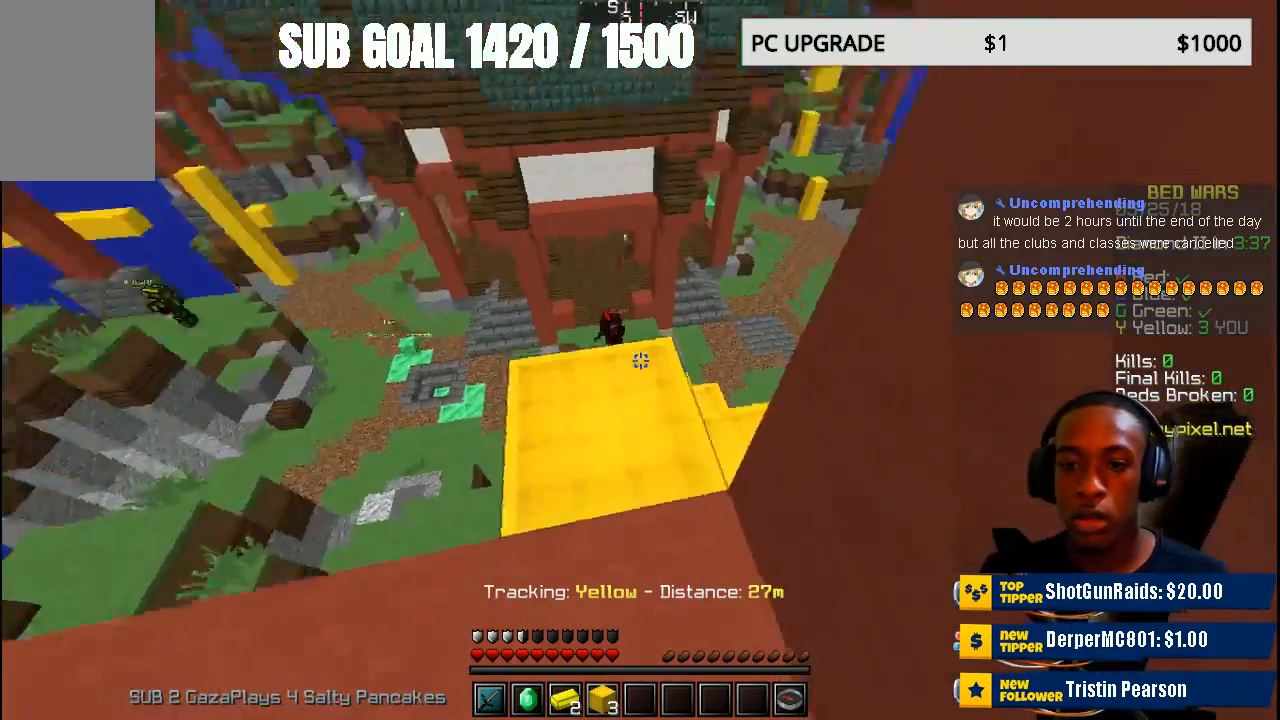
{"keys": [], "mouse": [], "events": [[233, "w", "up"]]}
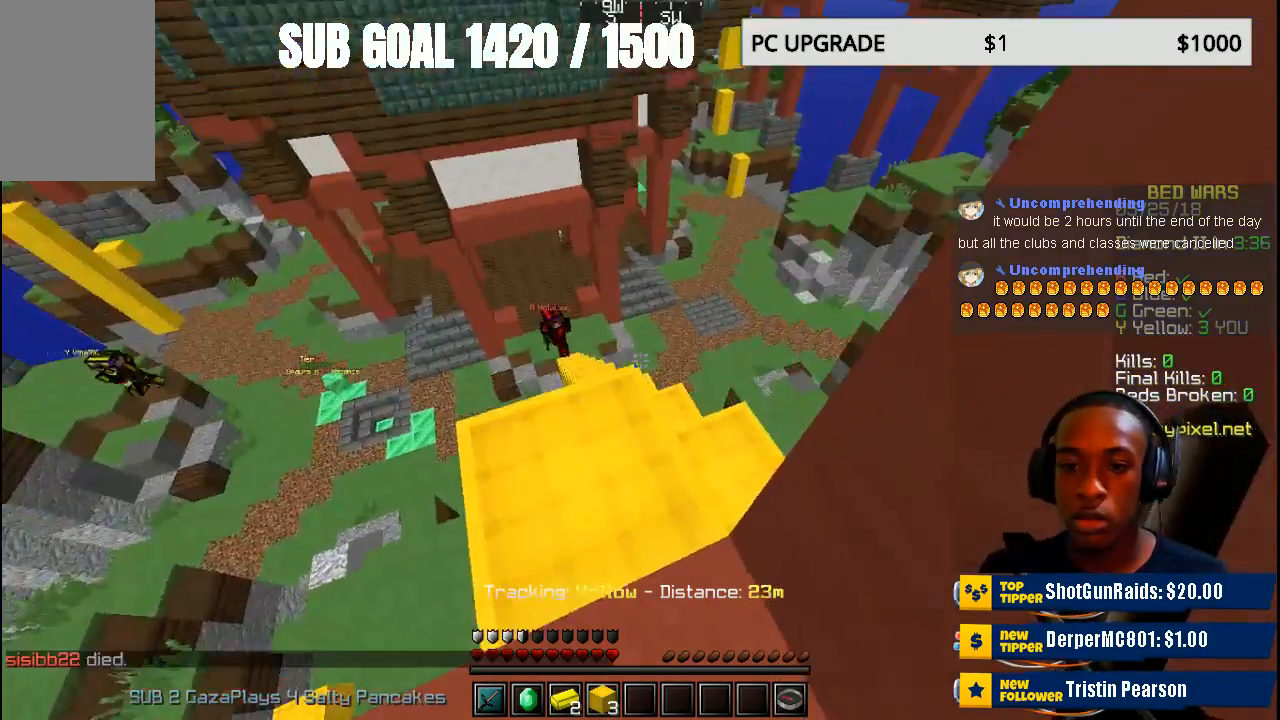
{"keys": ["w"], "mouse": [], "events": [[200, "w", "down"], [400, "w", "up"], [500, "w", "down"]]}
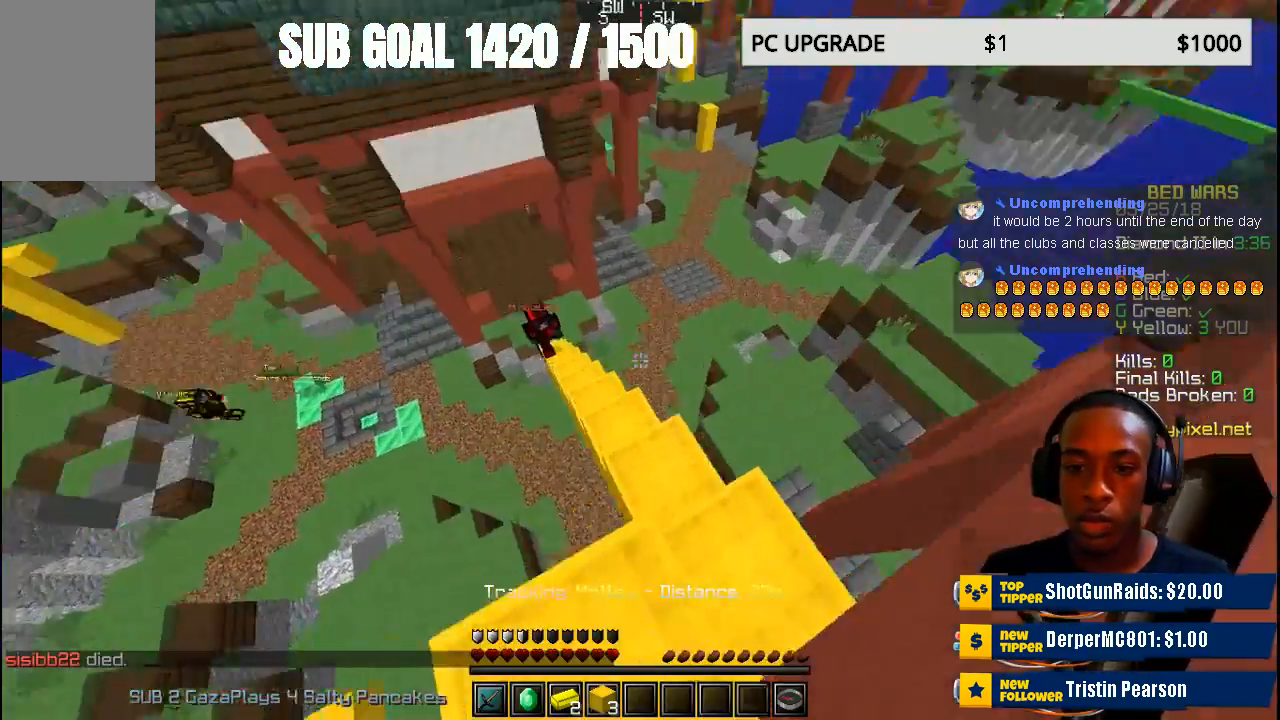
{"keys": ["w"], "mouse": [], "events": []}
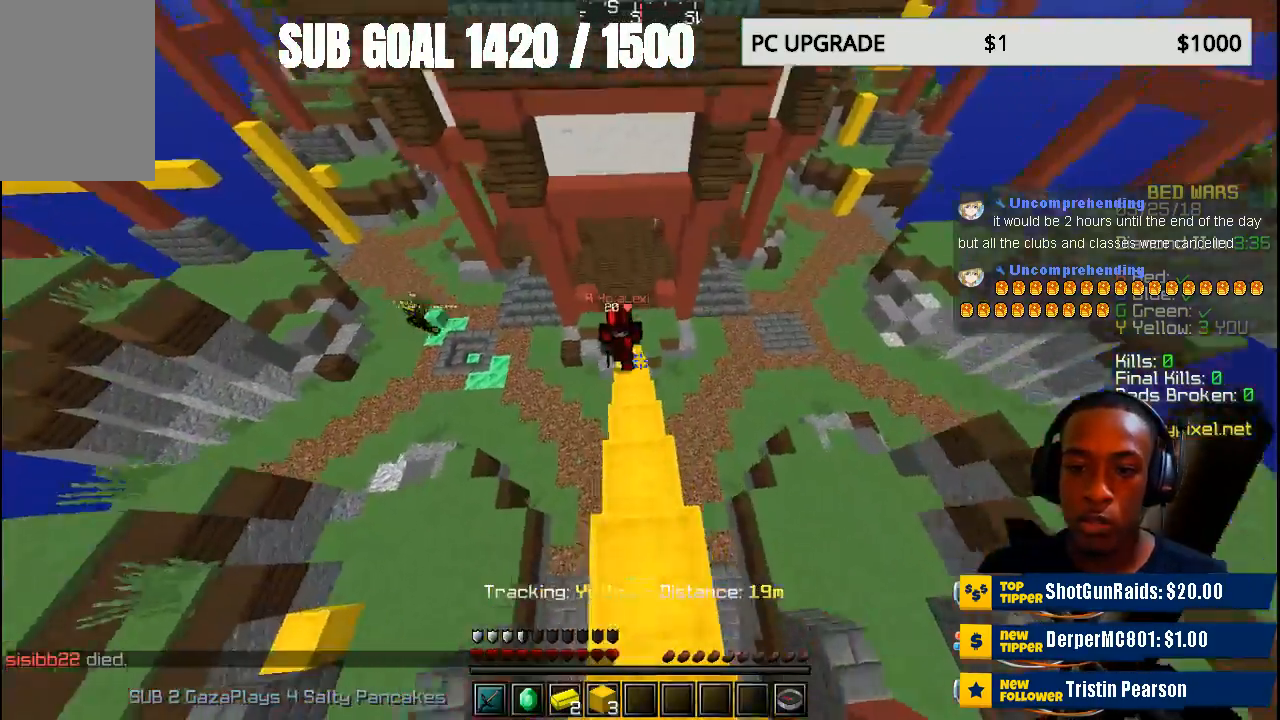
{"keys": ["s"], "mouse": ["left"], "events": [[300, "mouse_left", "down"], [300, "w", "up"], [500, "s", "down"]]}